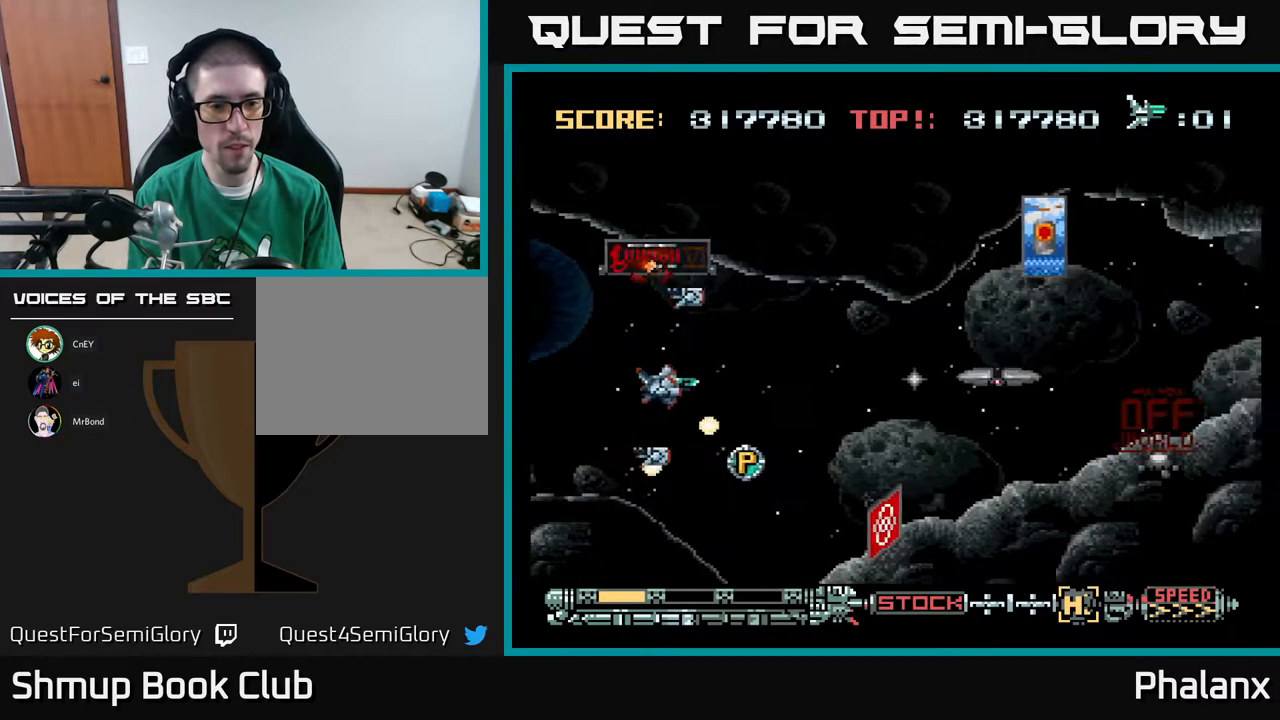
Gameplay with a controller (Xbox layout); each line is a JSON object with the inputs held at the frame after it. "events" lists button and stick changes between this image and that frame as [ms after this image, input, new state], when the widget could be followed in between. Not read: left_stick.
{"buttons": ["A"], "right_stick": "center", "events": [[67, "DPAD_DOWN", "down"], [200, "DPAD_DOWN", "up"], [200, "DPAD_RIGHT", "up"], [217, "DPAD_LEFT", "down"], [400, "DPAD_LEFT", "up"], [433, "DPAD_RIGHT", "down"], [500, "DPAD_RIGHT", "up"]]}
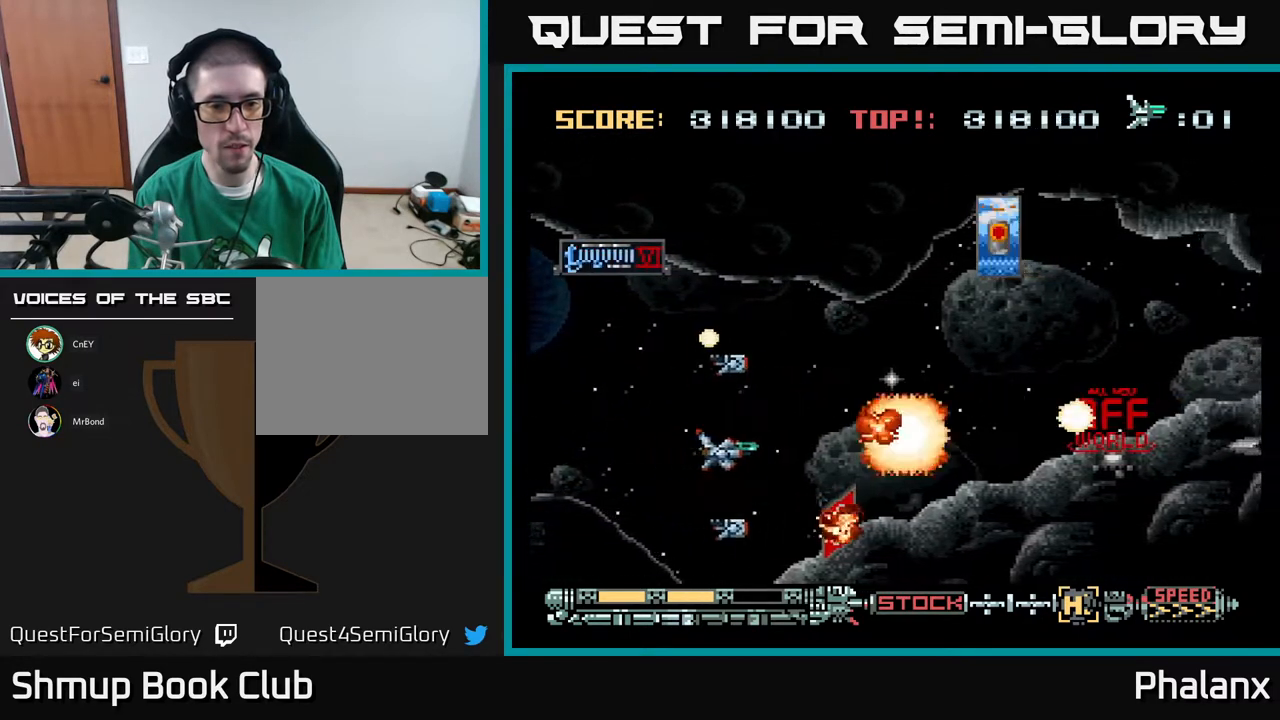
{"buttons": ["A"], "right_stick": "center", "events": [[267, "DPAD_UP", "down"], [333, "DPAD_RIGHT", "down"], [383, "DPAD_UP", "up"], [483, "DPAD_RIGHT", "up"]]}
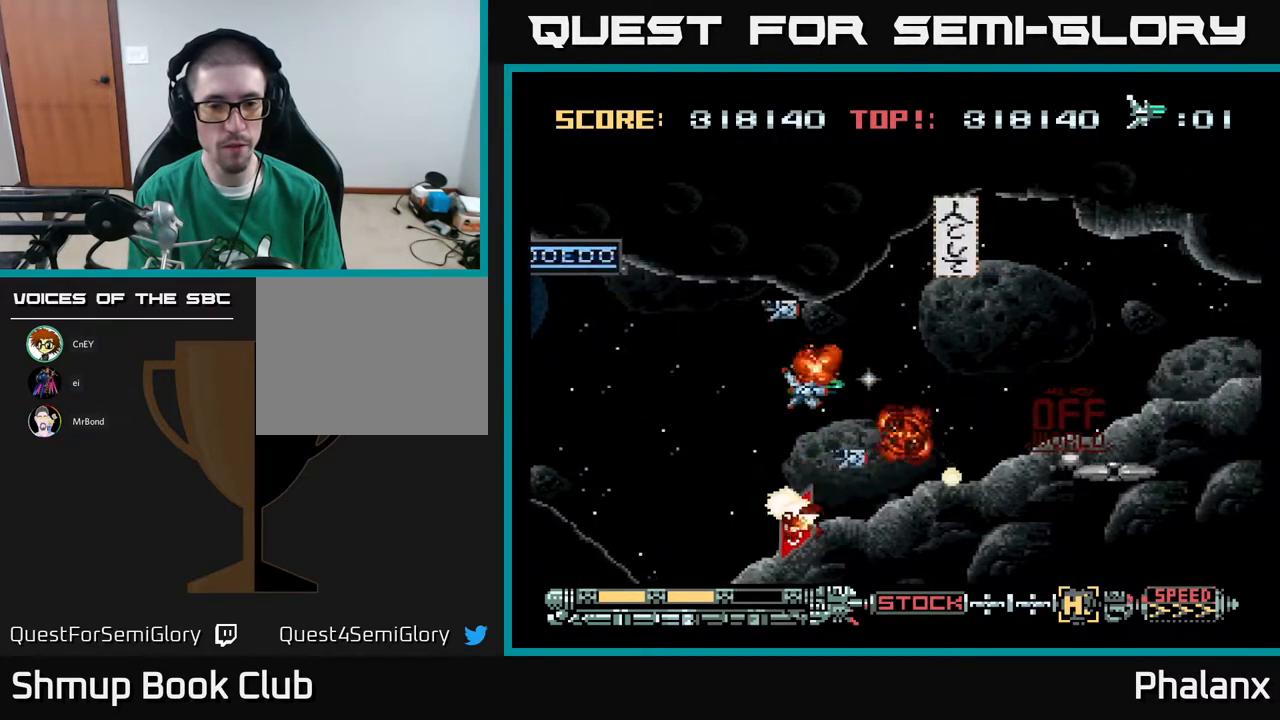
{"buttons": ["A", "DPAD_DOWN", "DPAD_LEFT"], "right_stick": "center", "events": [[250, "DPAD_LEFT", "down"], [450, "DPAD_DOWN", "down"]]}
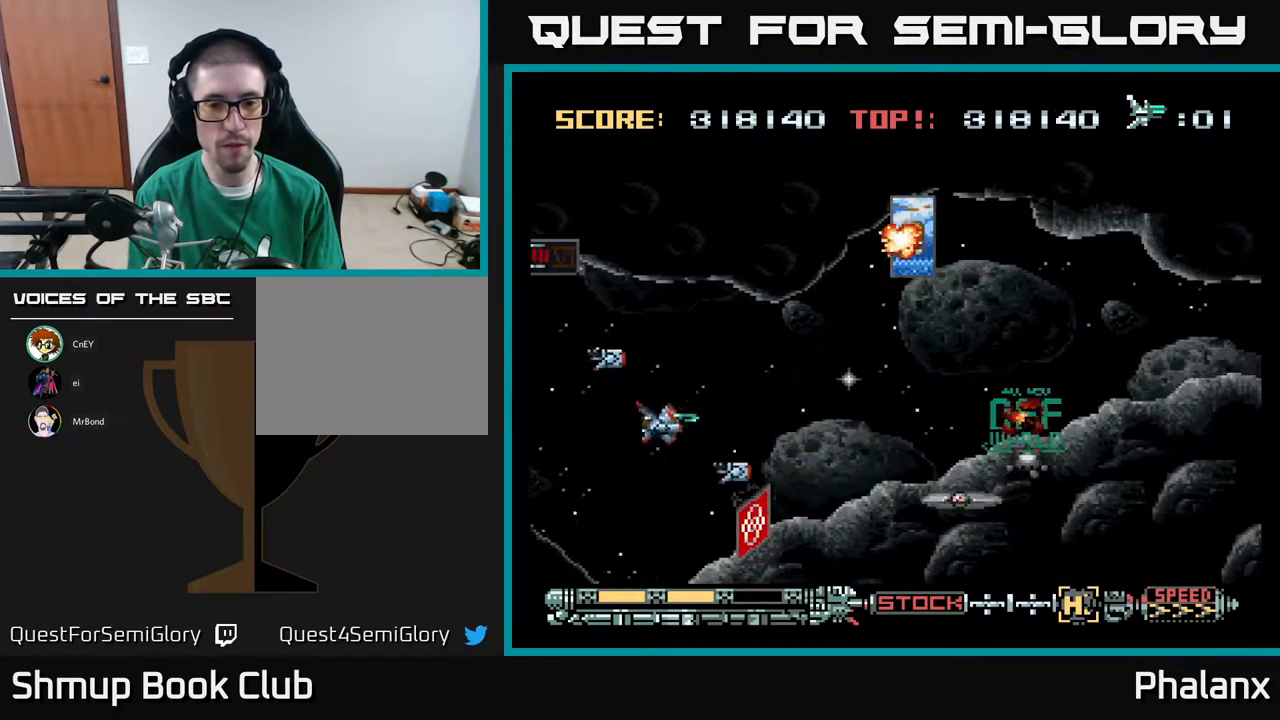
{"buttons": ["A", "DPAD_DOWN", "DPAD_LEFT"], "right_stick": "center", "events": [[17, "DPAD_LEFT", "up"], [183, "DPAD_DOWN", "up"], [367, "DPAD_LEFT", "down"], [417, "DPAD_DOWN", "down"]]}
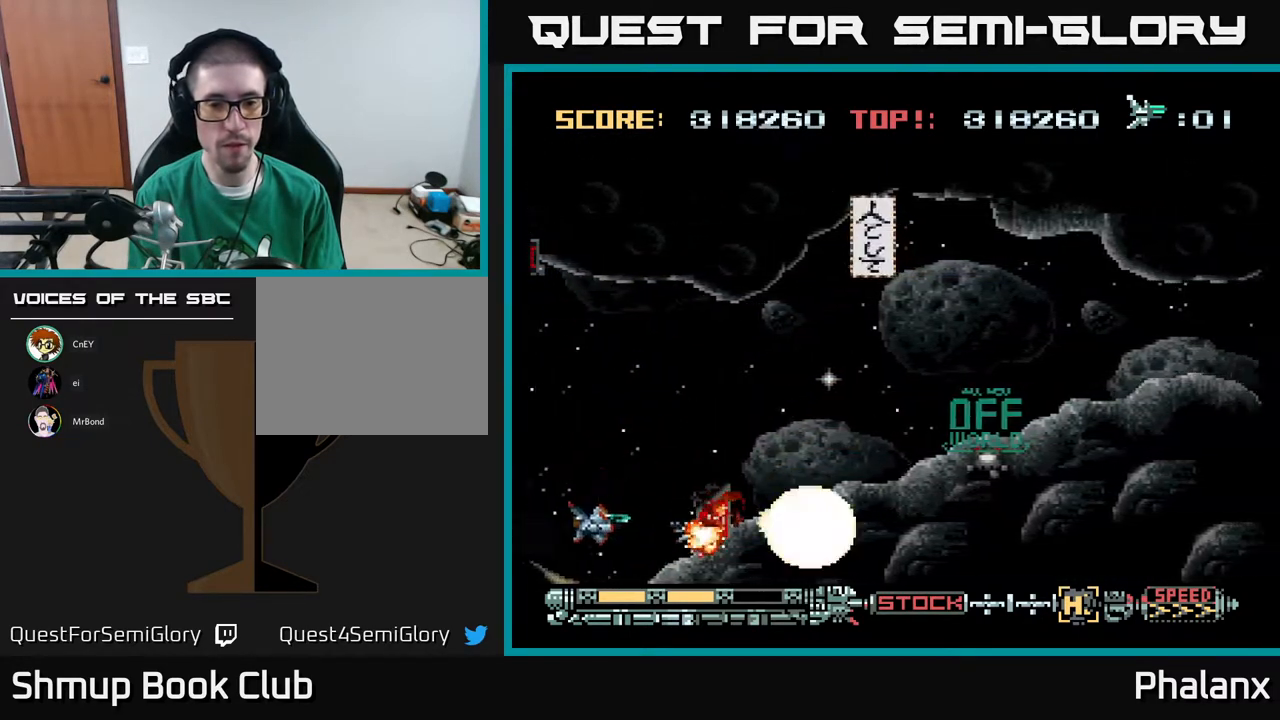
{"buttons": ["A"], "right_stick": "center", "events": [[17, "DPAD_DOWN", "up"], [17, "DPAD_LEFT", "up"], [267, "DPAD_LEFT", "down"], [417, "DPAD_LEFT", "up"]]}
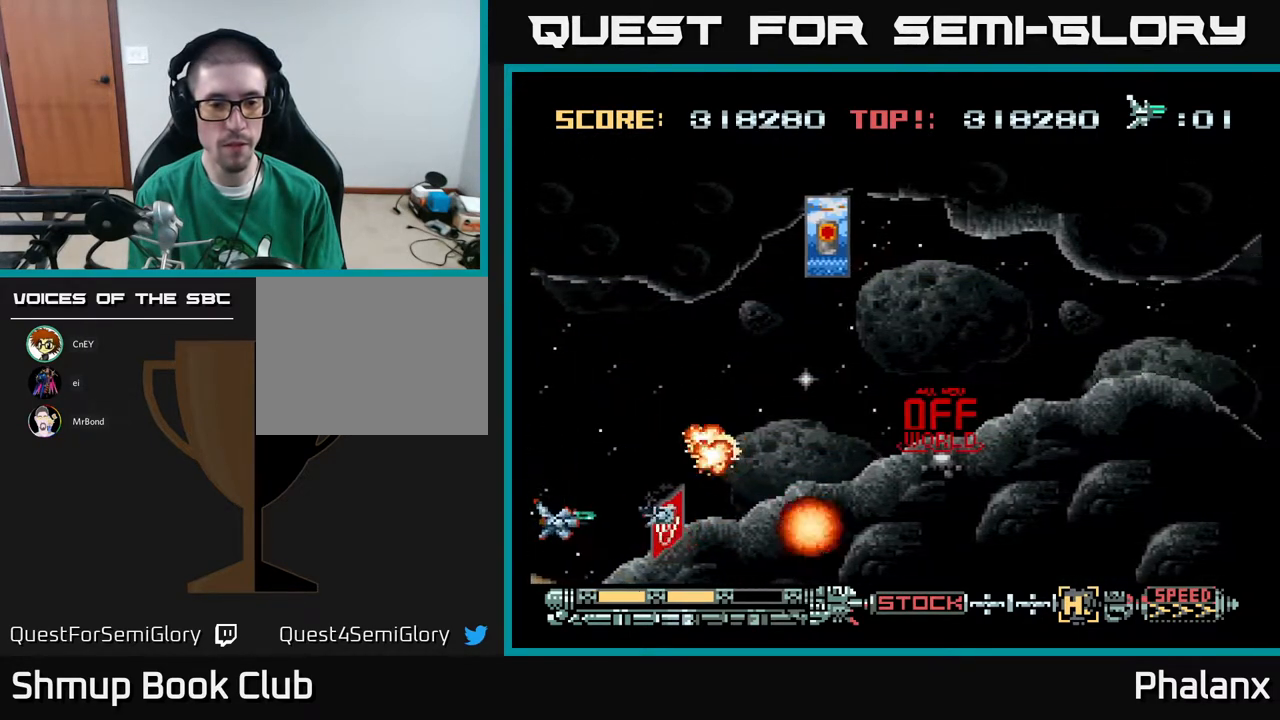
{"buttons": ["A"], "right_stick": "center", "events": [[333, "DPAD_UP", "down"], [417, "DPAD_UP", "up"]]}
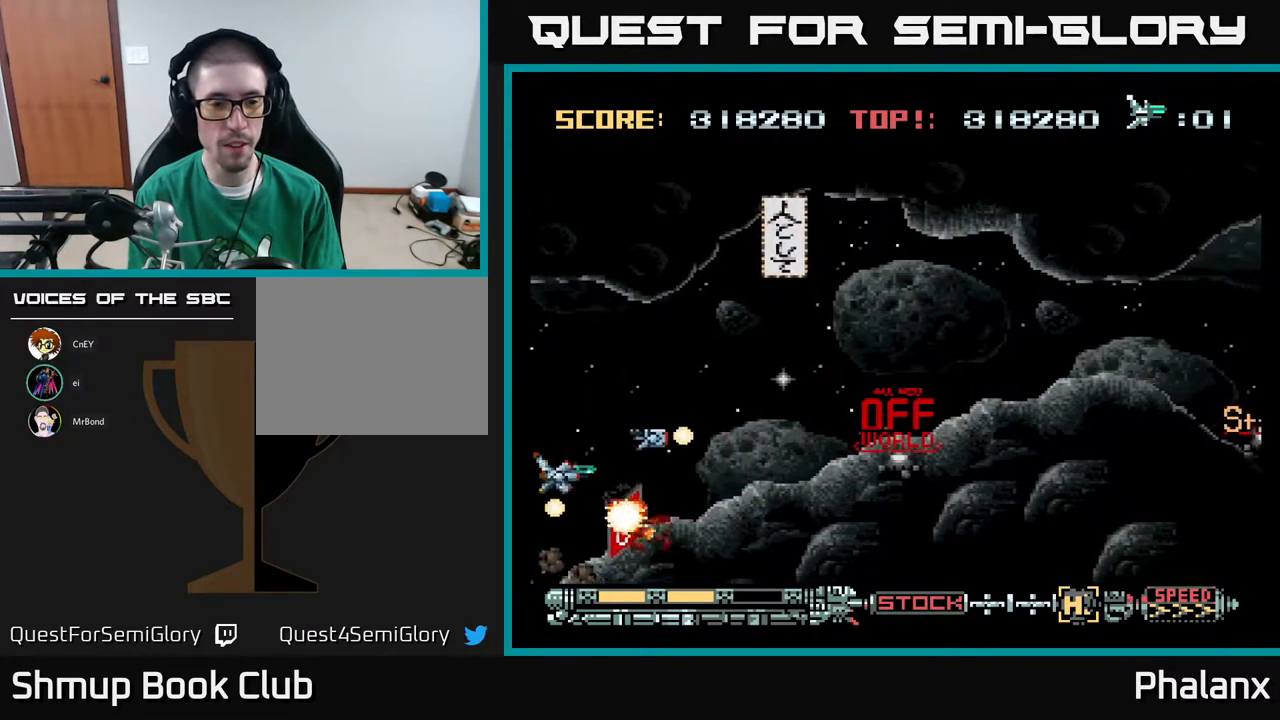
{"buttons": ["A", "DPAD_RIGHT"], "right_stick": "center", "events": [[50, "DPAD_UP", "down"], [200, "DPAD_RIGHT", "down"], [283, "DPAD_UP", "up"]]}
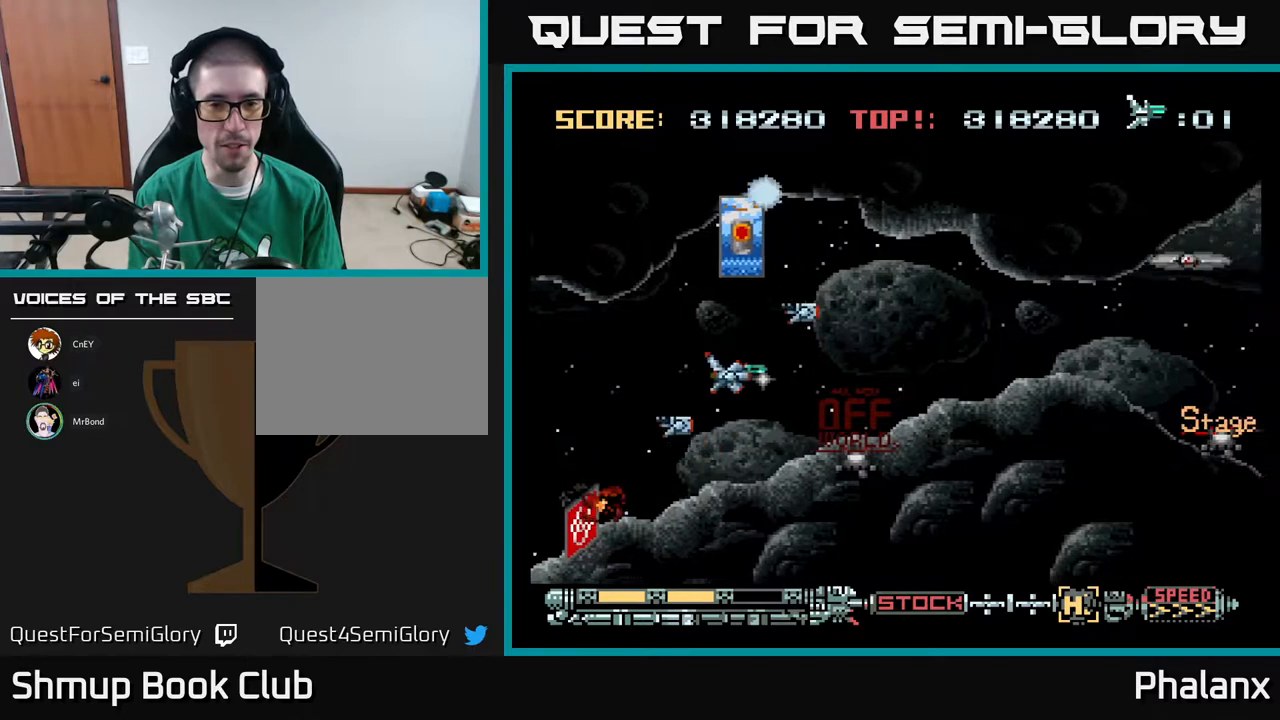
{"buttons": ["A"], "right_stick": "center", "events": [[50, "DPAD_RIGHT", "up"], [217, "DPAD_UP", "down"], [267, "DPAD_RIGHT", "down"], [300, "DPAD_UP", "up"], [450, "DPAD_RIGHT", "up"], [450, "DPAD_UP", "down"], [500, "DPAD_UP", "up"]]}
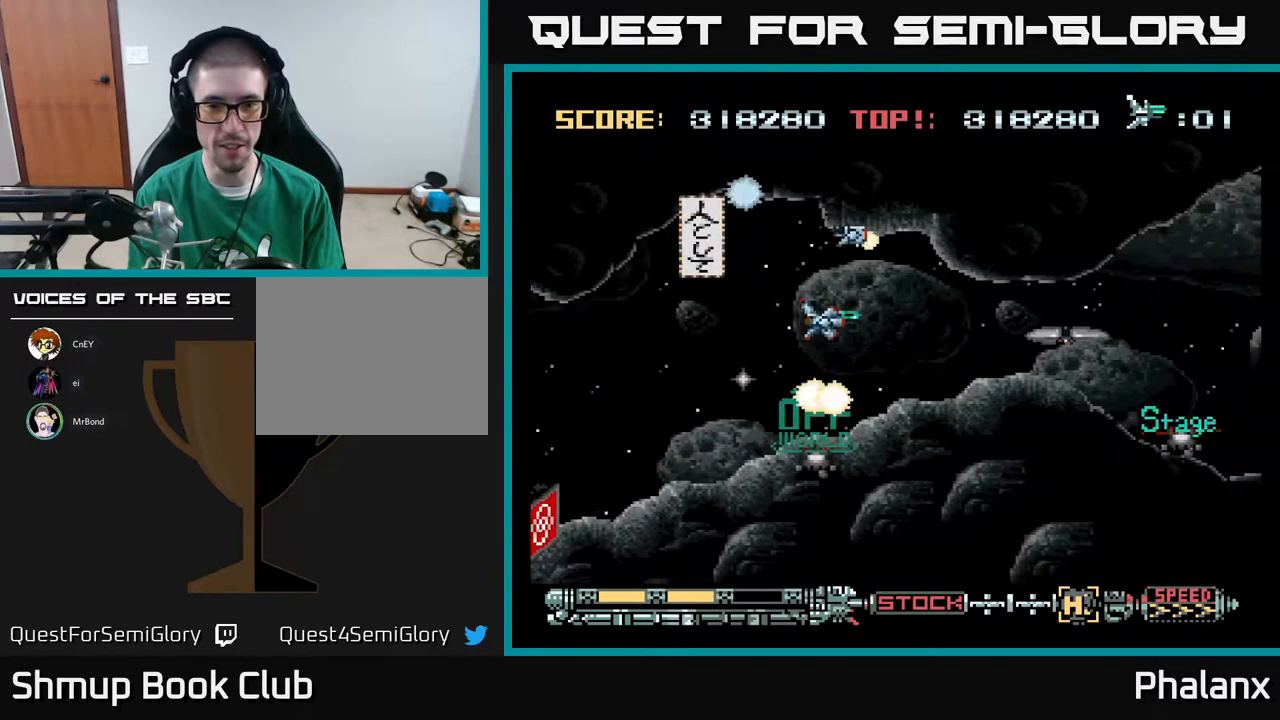
{"buttons": ["A"], "right_stick": "center", "events": [[250, "DPAD_DOWN", "down"], [317, "DPAD_DOWN", "up"]]}
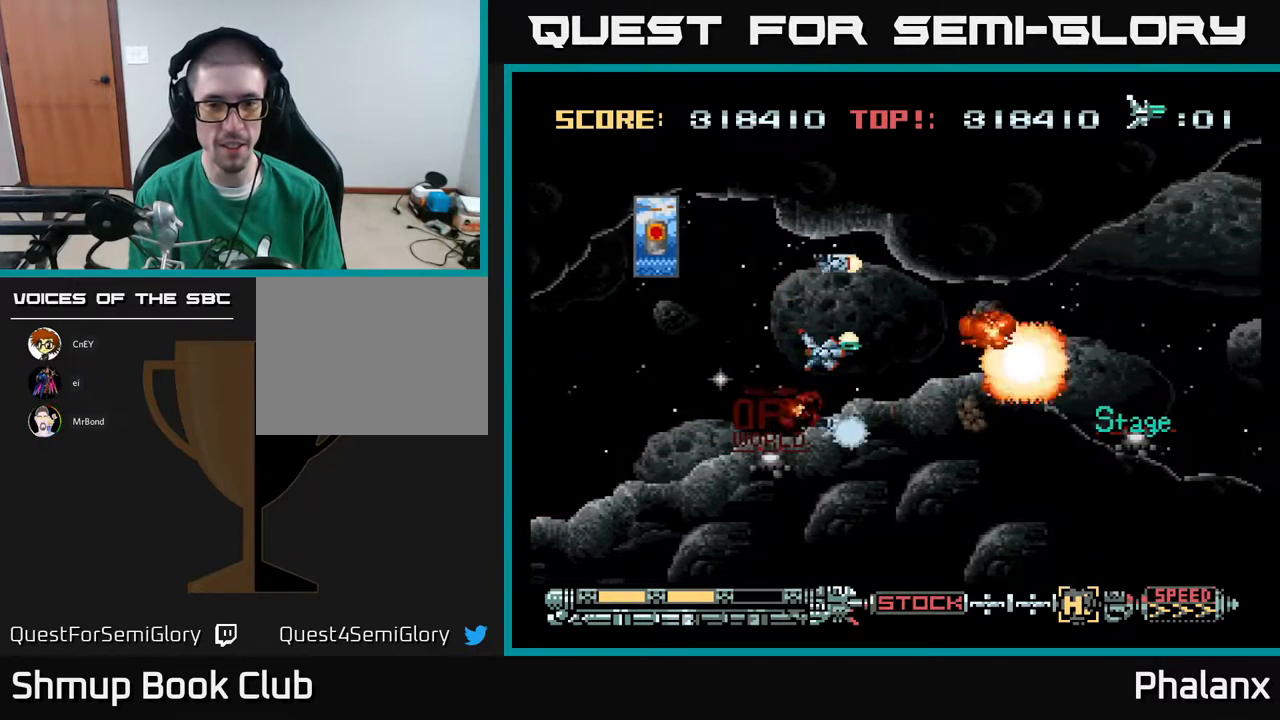
{"buttons": ["A", "DPAD_LEFT"], "right_stick": "center", "events": [[433, "DPAD_LEFT", "down"]]}
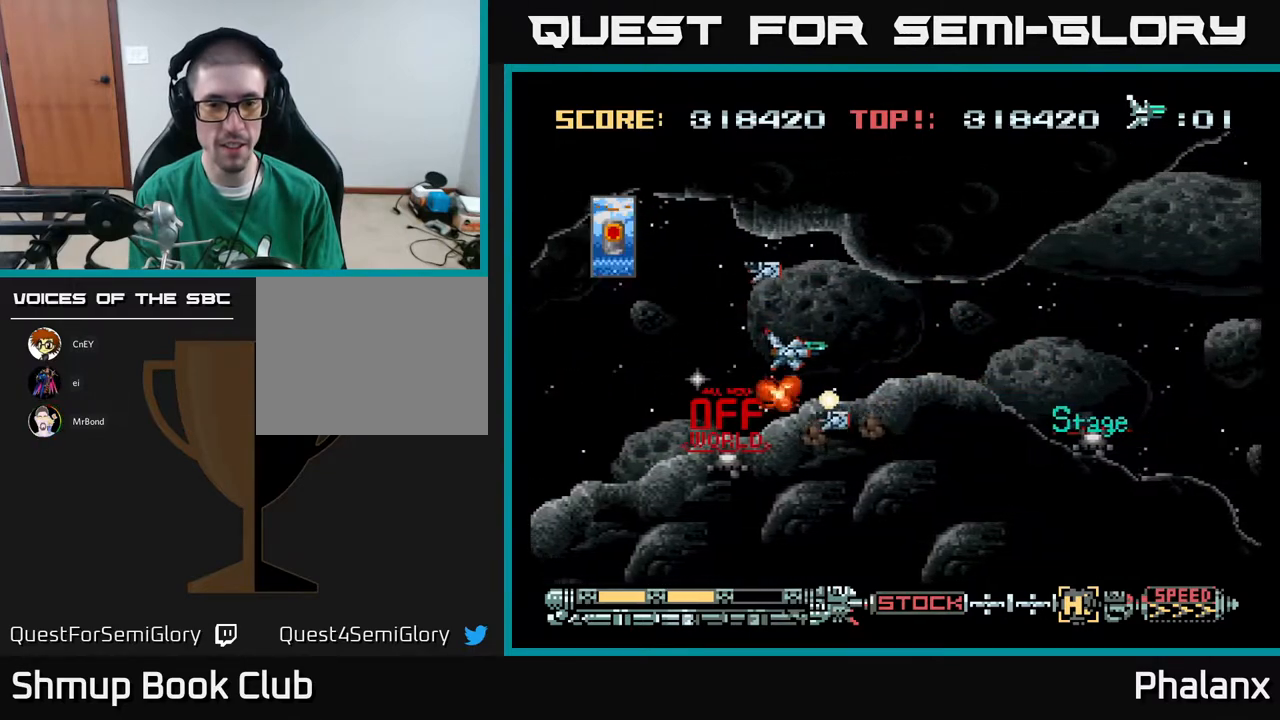
{"buttons": ["A"], "right_stick": "center", "events": [[167, "DPAD_LEFT", "up"], [183, "DPAD_LEFT", "down"], [317, "DPAD_LEFT", "up"]]}
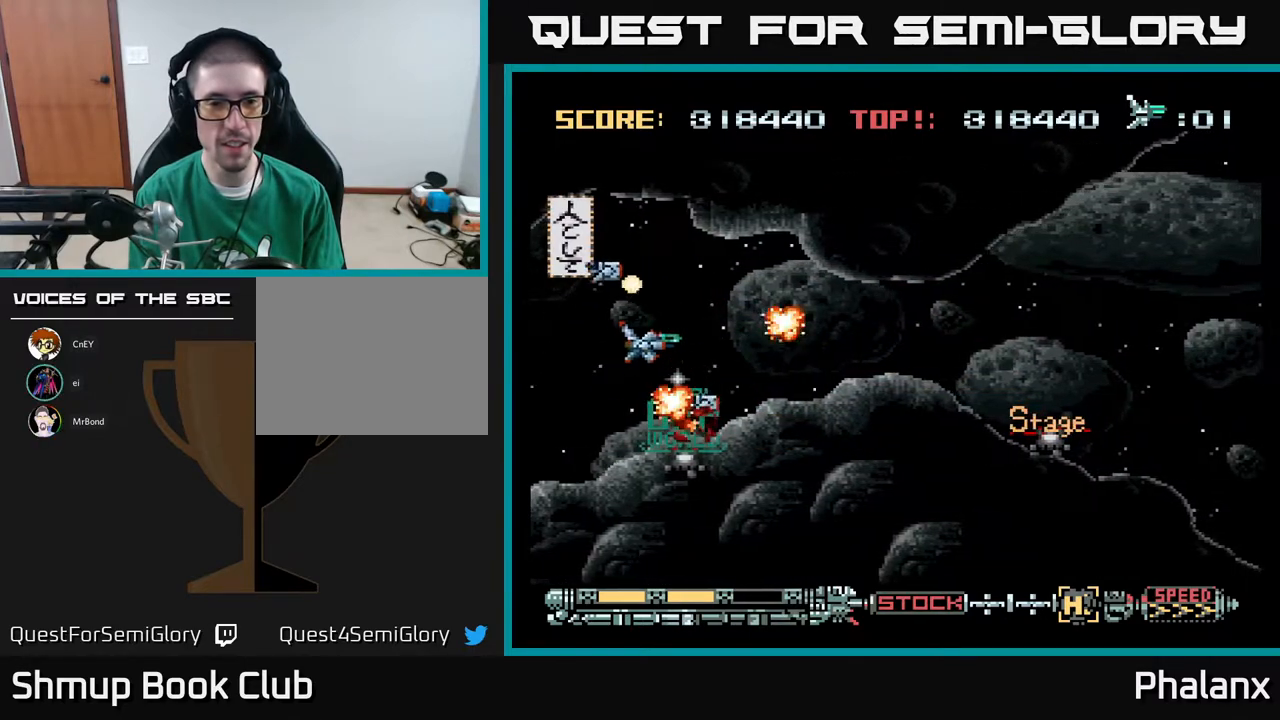
{"buttons": ["A", "DPAD_DOWN", "DPAD_RIGHT"], "right_stick": "center", "events": [[17, "DPAD_UP", "down"], [117, "DPAD_UP", "up"], [217, "DPAD_RIGHT", "down"], [467, "DPAD_DOWN", "down"], [467, "DPAD_RIGHT", "up"], [500, "DPAD_RIGHT", "down"]]}
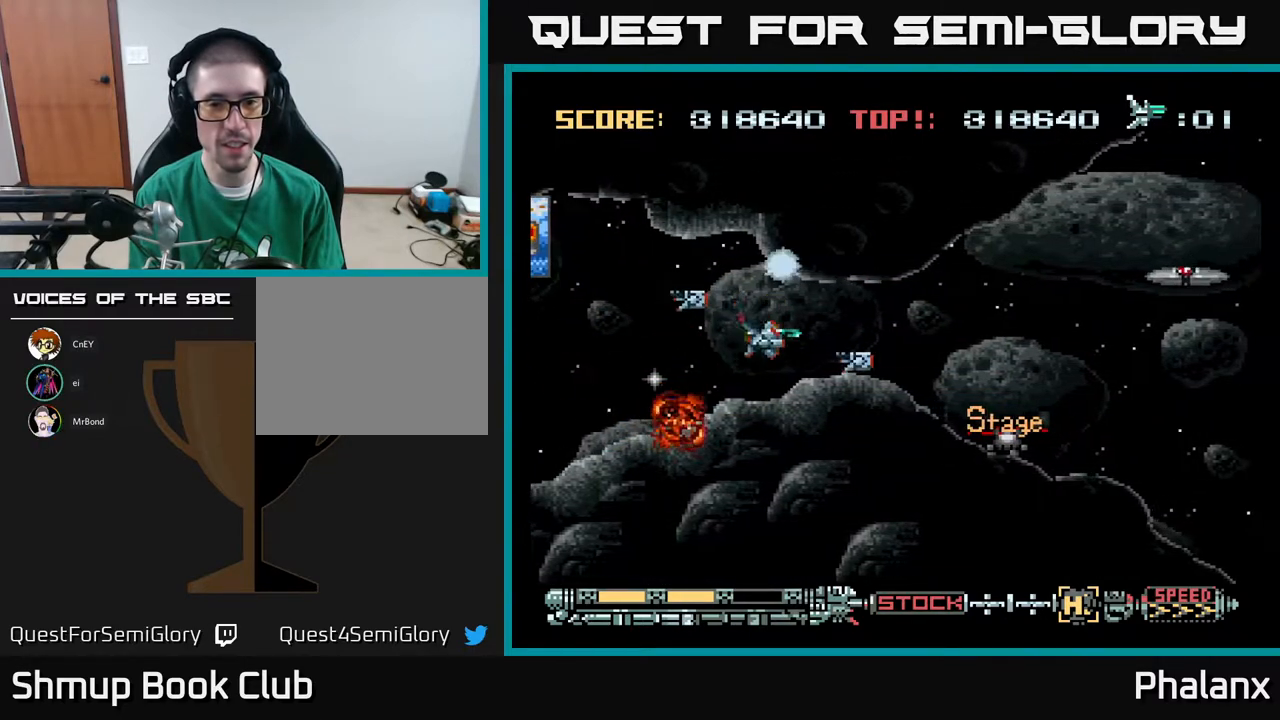
{"buttons": ["A"], "right_stick": "center", "events": [[33, "DPAD_RIGHT", "up"], [50, "DPAD_DOWN", "up"], [267, "DPAD_RIGHT", "down"], [467, "DPAD_RIGHT", "up"]]}
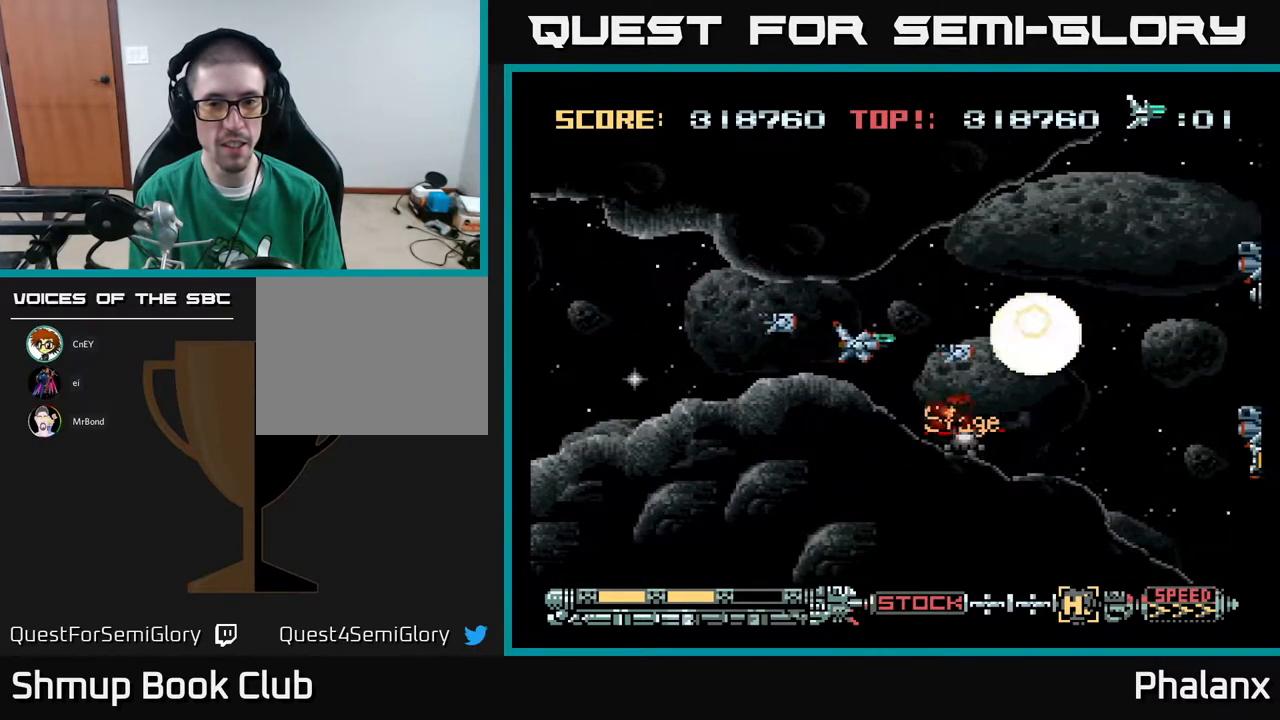
{"buttons": ["A"], "right_stick": "center", "events": [[150, "DPAD_LEFT", "down"], [300, "DPAD_LEFT", "up"]]}
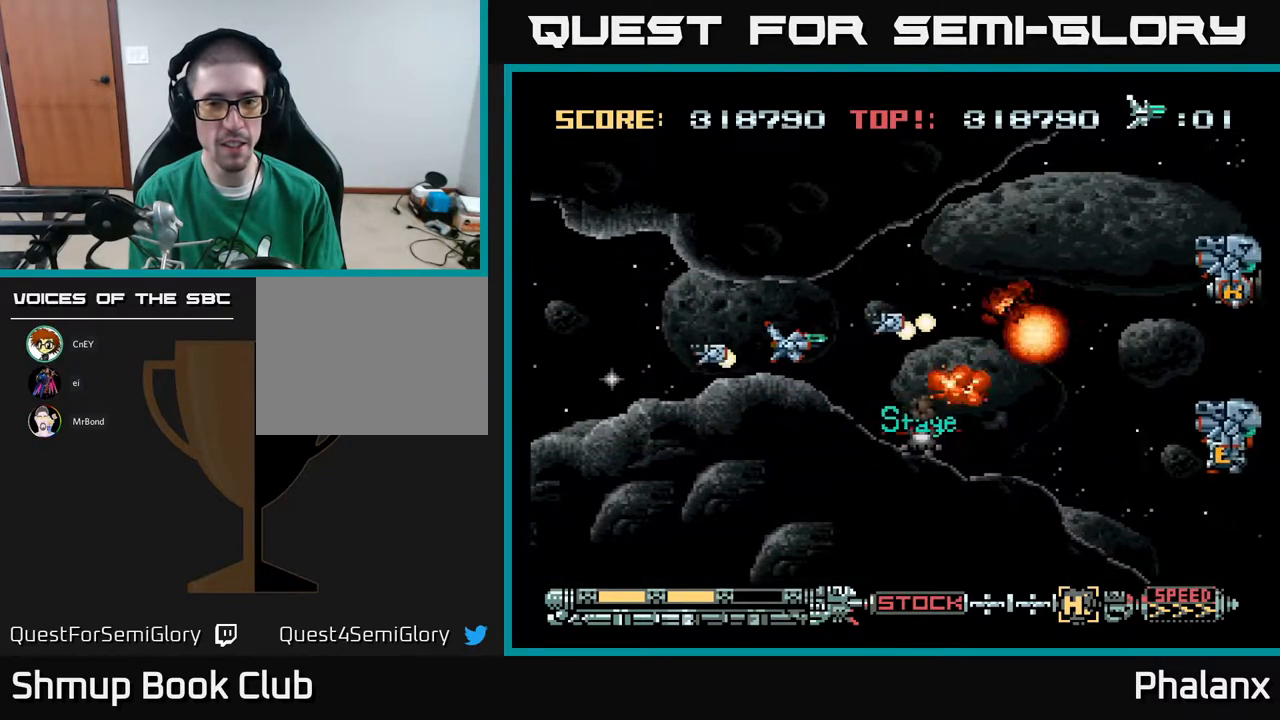
{"buttons": ["A", "DPAD_LEFT"], "right_stick": "center", "events": [[300, "DPAD_LEFT", "down"]]}
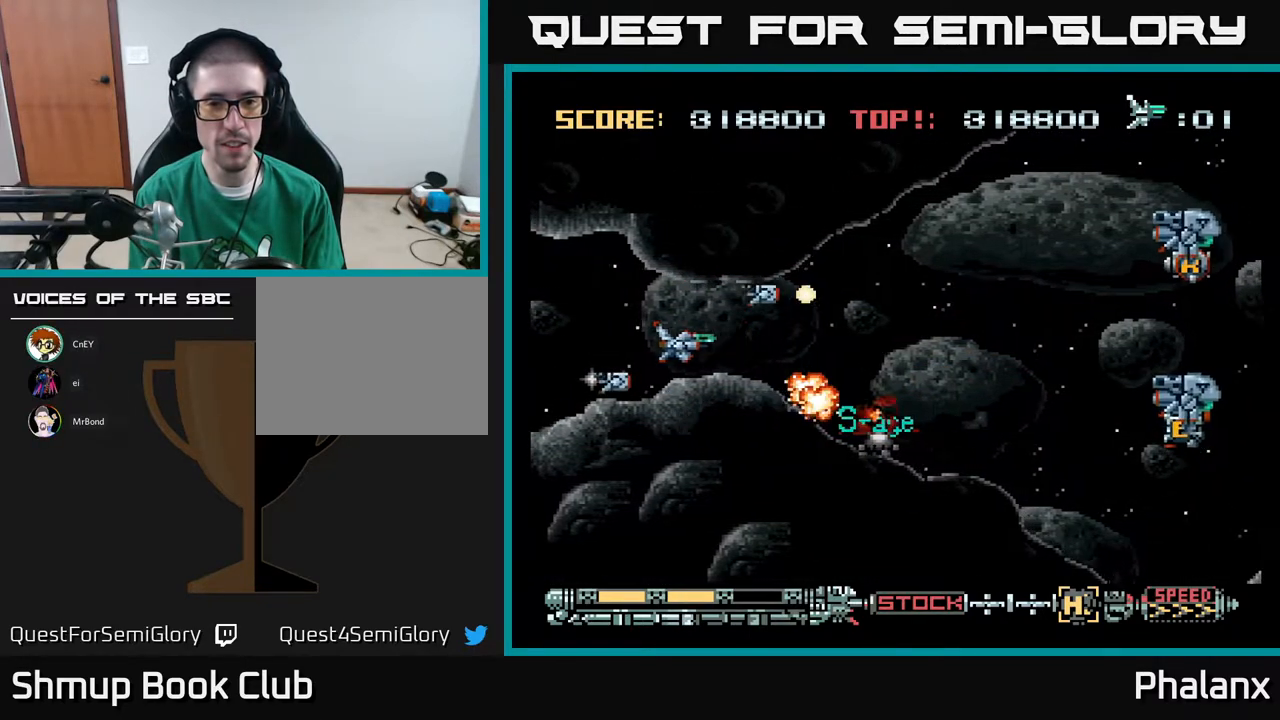
{"buttons": ["A", "DPAD_RIGHT"], "right_stick": "center", "events": [[133, "DPAD_LEFT", "up"], [250, "DPAD_RIGHT", "down"]]}
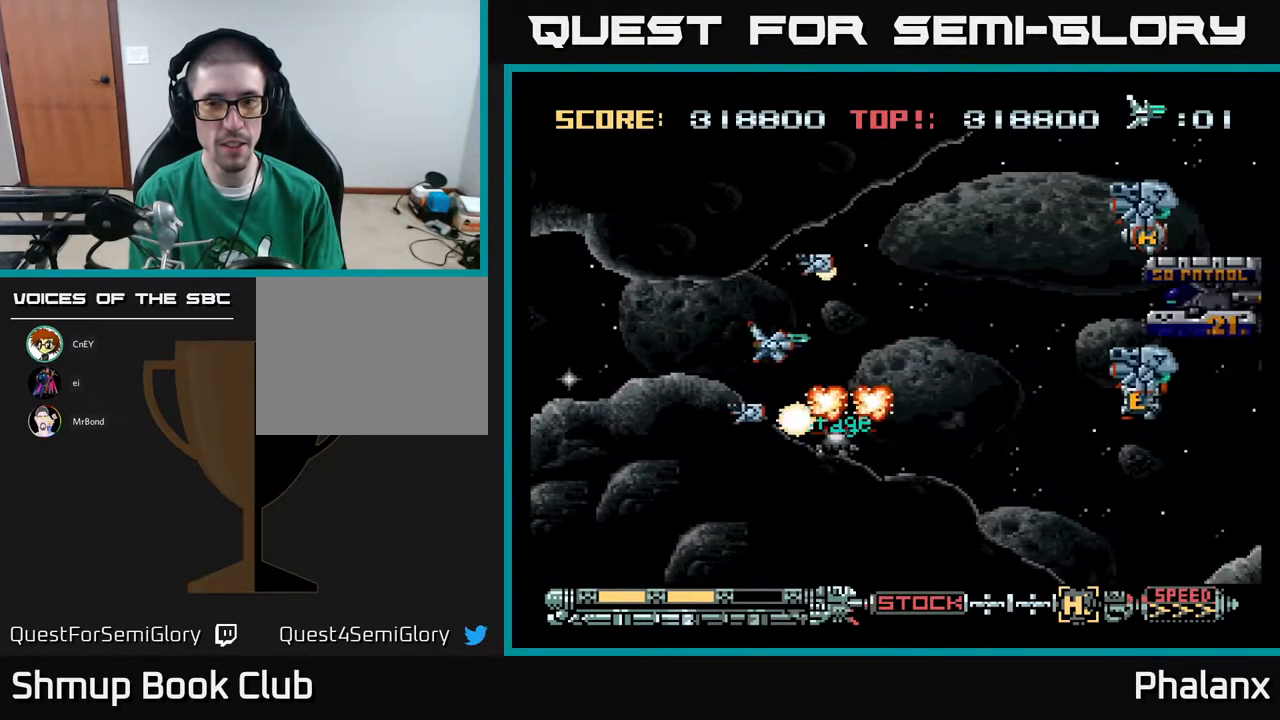
{"buttons": ["A"], "right_stick": "center", "events": [[267, "DPAD_UP", "down"], [317, "DPAD_RIGHT", "up"], [400, "DPAD_LEFT", "down"], [417, "DPAD_UP", "up"], [467, "DPAD_LEFT", "up"]]}
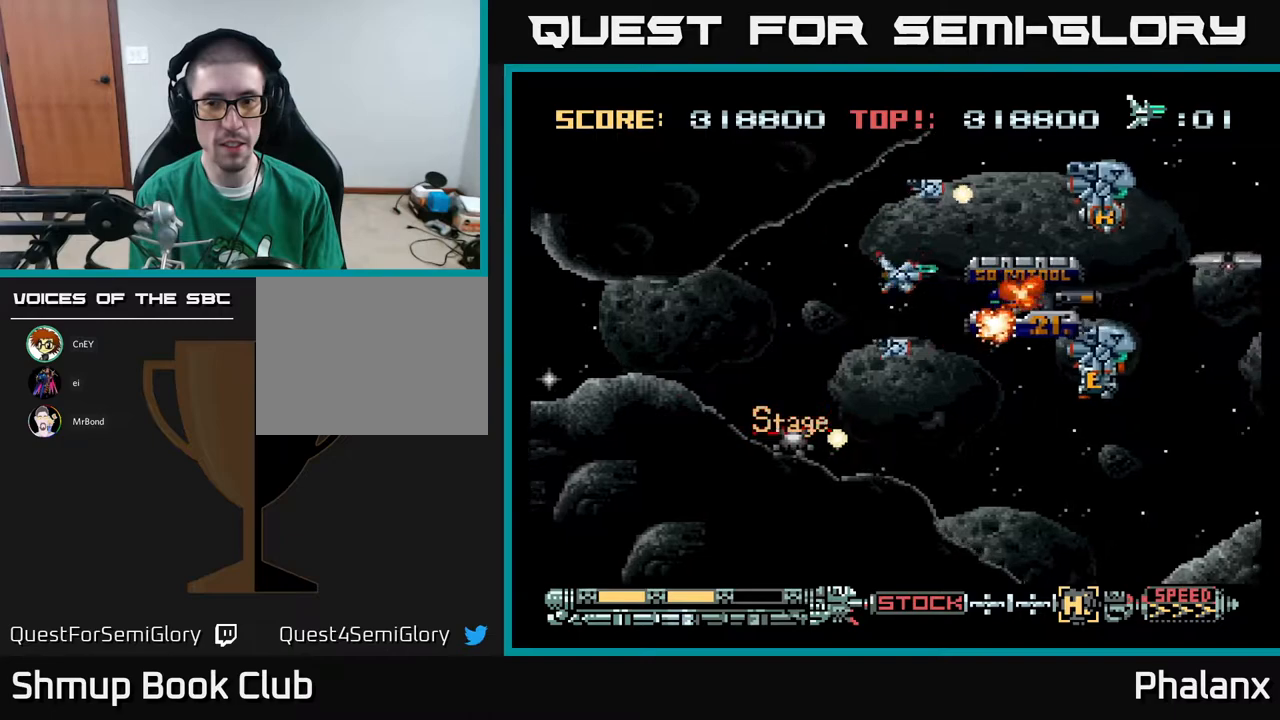
{"buttons": ["A"], "right_stick": "center", "events": [[33, "DPAD_LEFT", "down"], [150, "DPAD_DOWN", "down"], [167, "DPAD_LEFT", "up"], [183, "DPAD_DOWN", "up"], [333, "DPAD_LEFT", "down"], [433, "DPAD_LEFT", "up"]]}
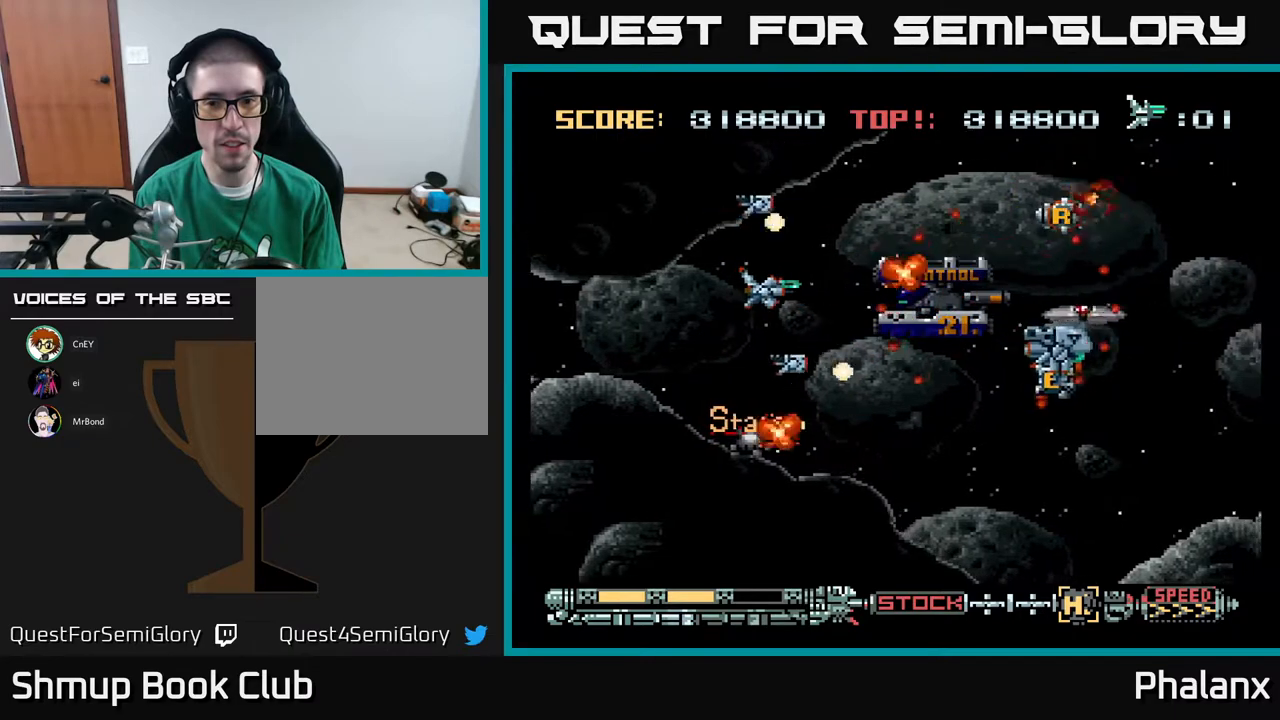
{"buttons": ["A"], "right_stick": "center", "events": [[167, "DPAD_LEFT", "down"], [233, "DPAD_DOWN", "down"], [283, "DPAD_DOWN", "up"], [283, "DPAD_LEFT", "up"], [383, "DPAD_DOWN", "down"], [383, "DPAD_LEFT", "down"], [450, "DPAD_LEFT", "up"], [467, "DPAD_DOWN", "up"]]}
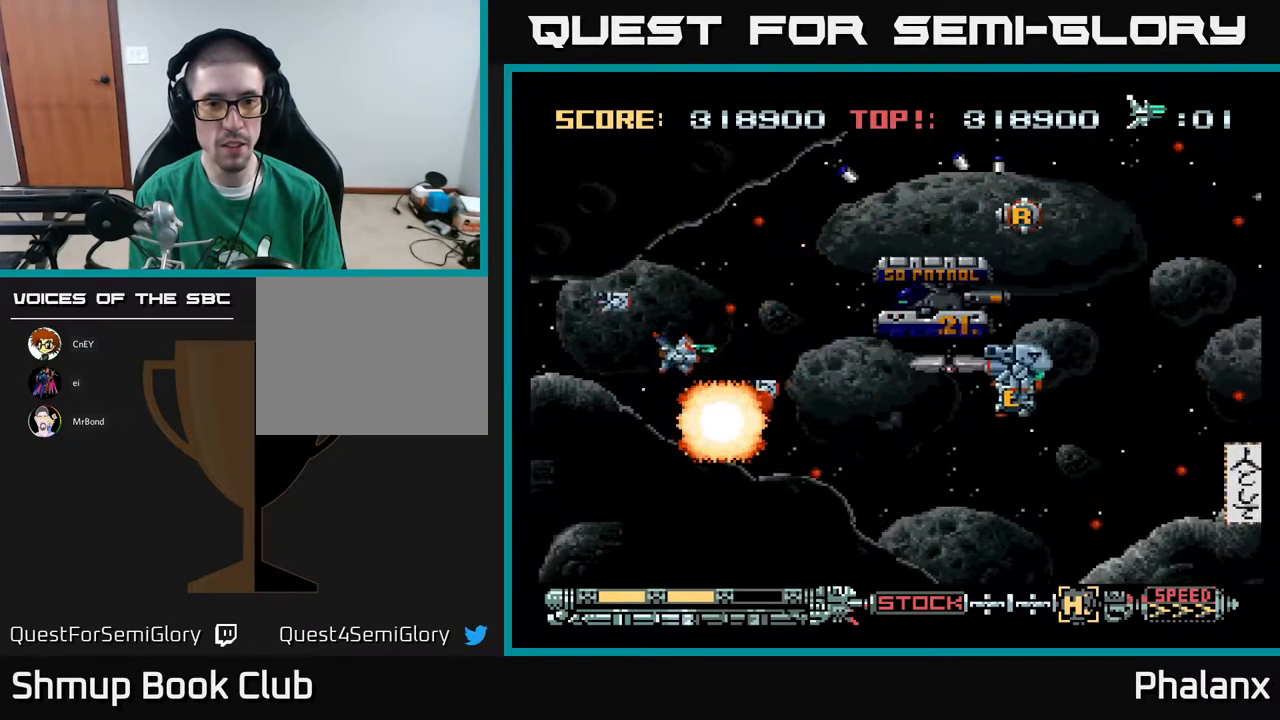
{"buttons": ["A"], "right_stick": "center", "events": [[250, "DPAD_RIGHT", "down"], [333, "DPAD_RIGHT", "up"]]}
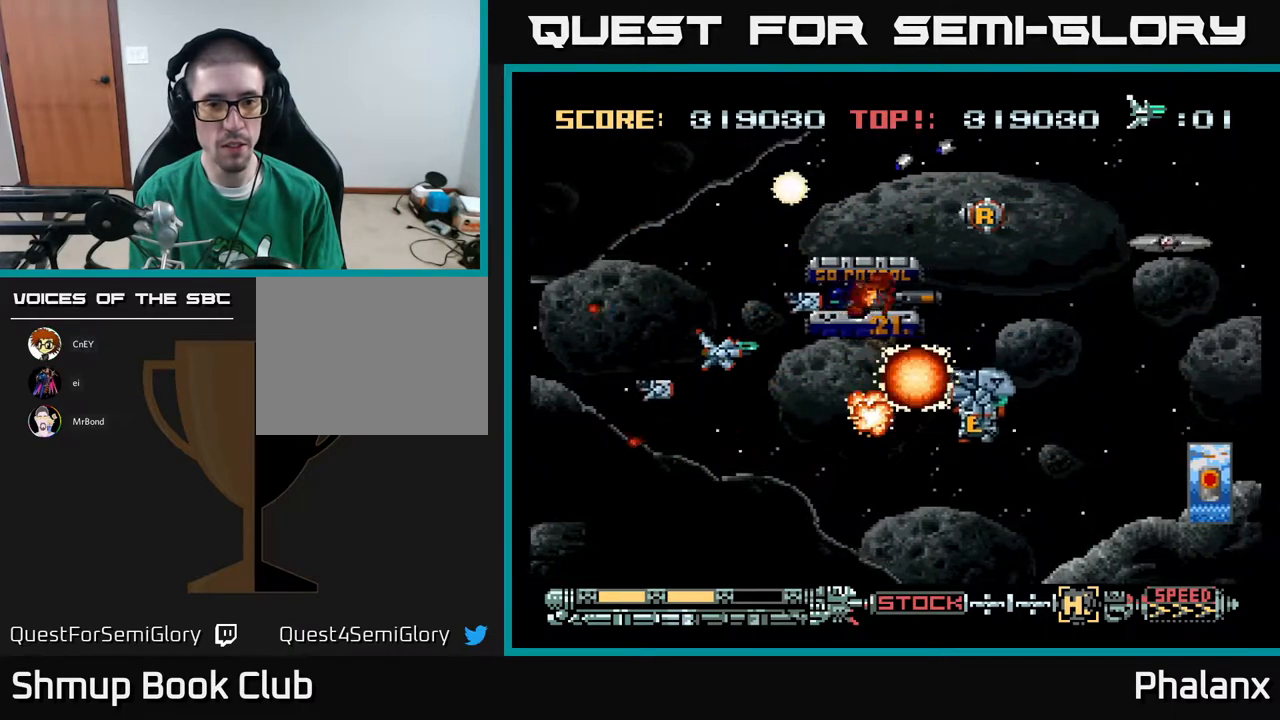
{"buttons": ["A"], "right_stick": "center", "events": [[67, "DPAD_LEFT", "down"], [133, "DPAD_LEFT", "up"], [300, "DPAD_LEFT", "down"], [500, "DPAD_LEFT", "up"]]}
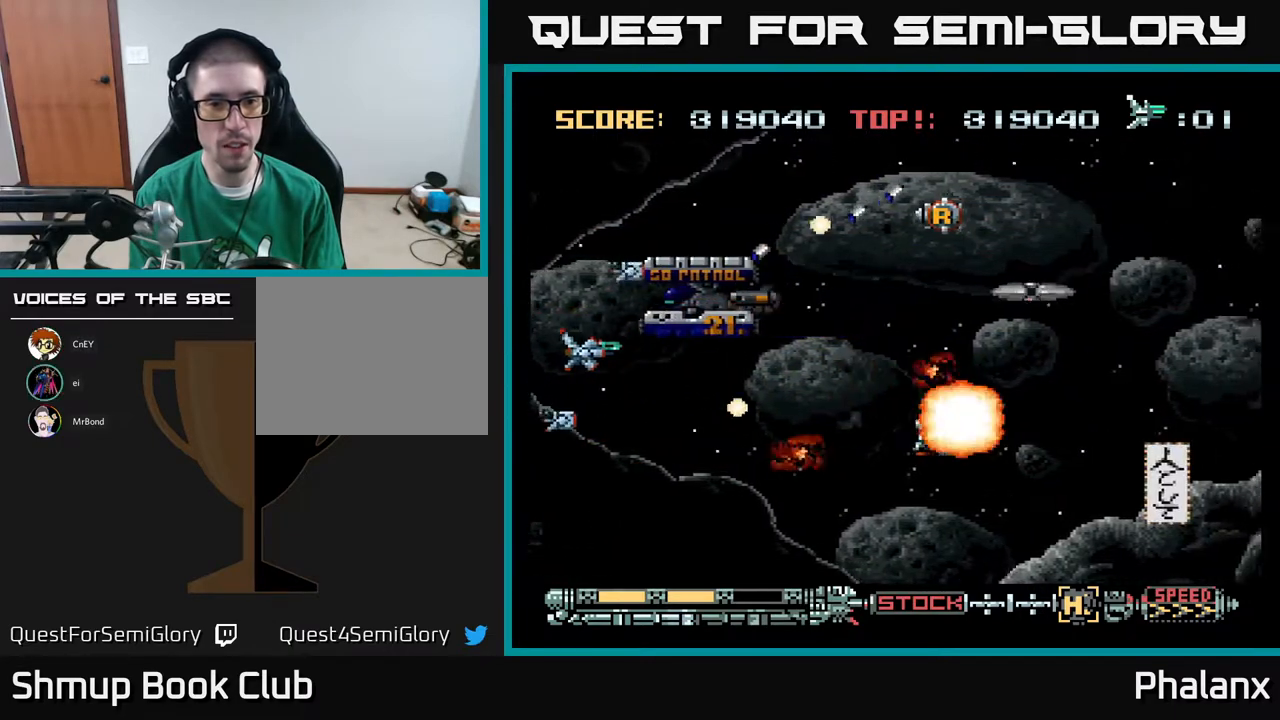
{"buttons": ["A"], "right_stick": "center", "events": [[117, "DPAD_DOWN", "down"], [183, "DPAD_DOWN", "up"]]}
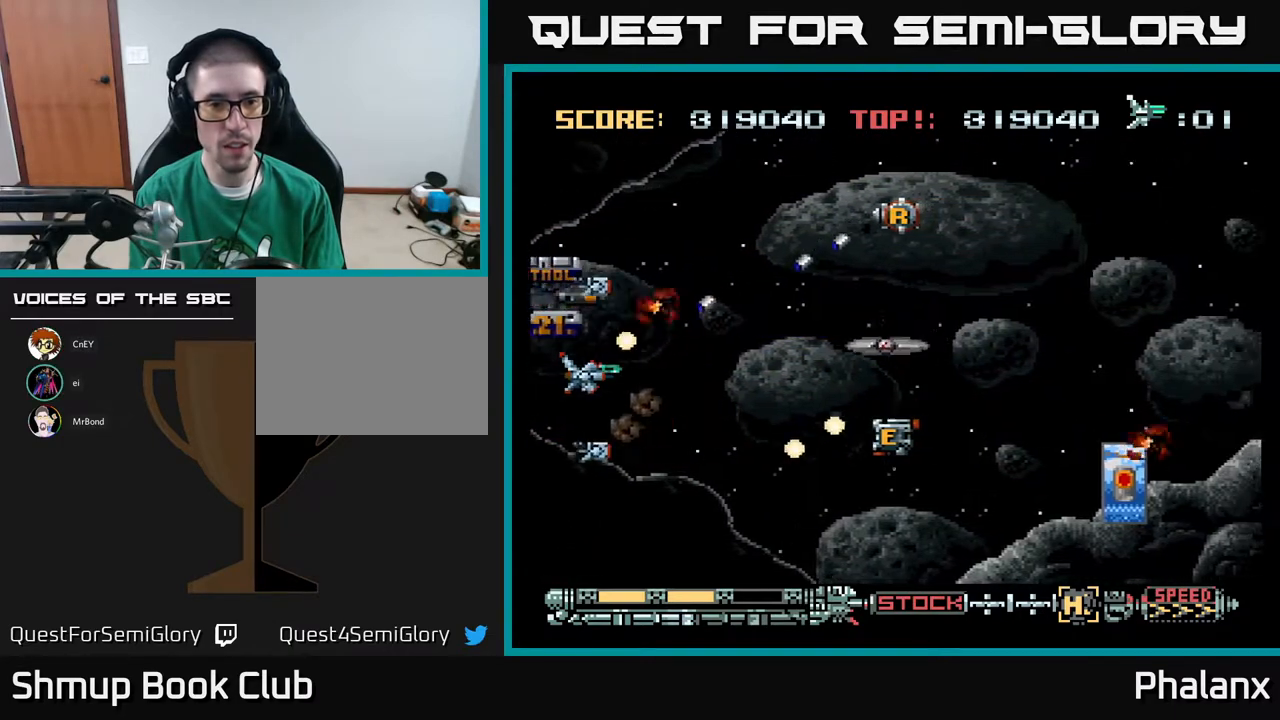
{"buttons": ["A", "DPAD_UP"], "right_stick": "center", "events": [[417, "DPAD_UP", "down"]]}
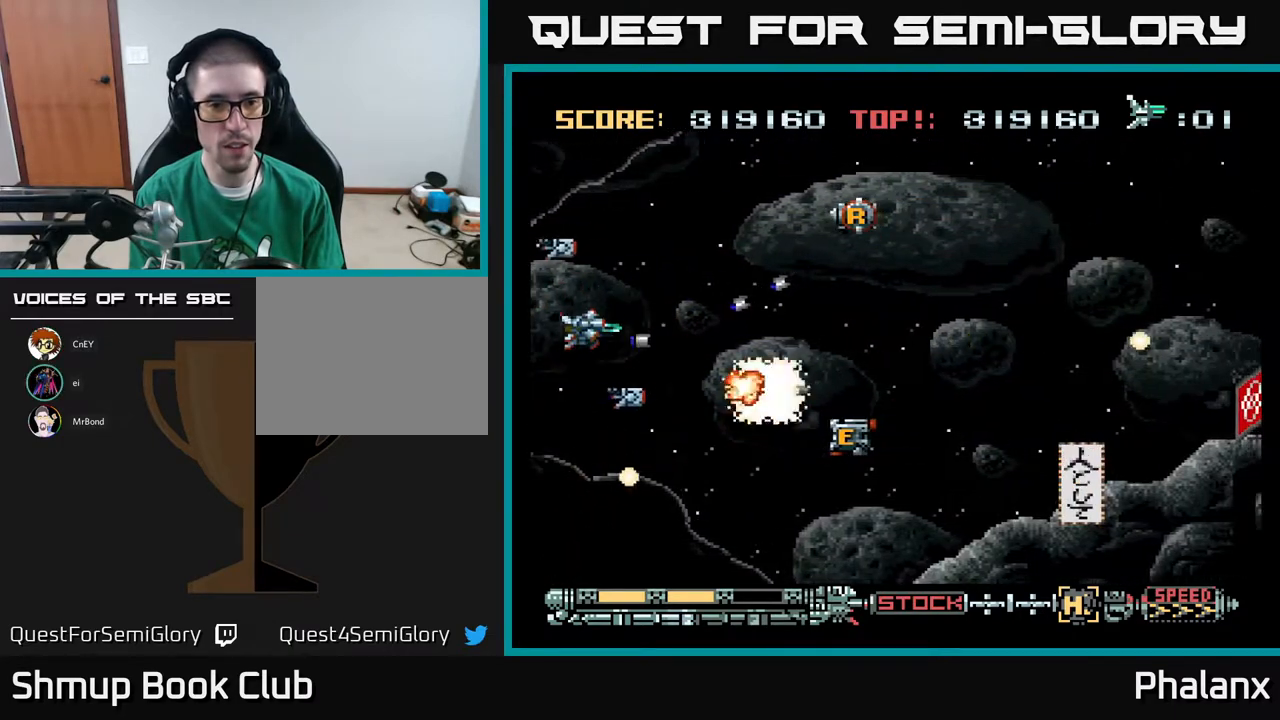
{"buttons": ["A"], "right_stick": "center", "events": [[67, "DPAD_RIGHT", "down"], [67, "DPAD_UP", "up"], [100, "DPAD_UP", "down"], [150, "DPAD_RIGHT", "up"], [200, "DPAD_RIGHT", "down"], [250, "DPAD_UP", "up"], [283, "DPAD_RIGHT", "up"]]}
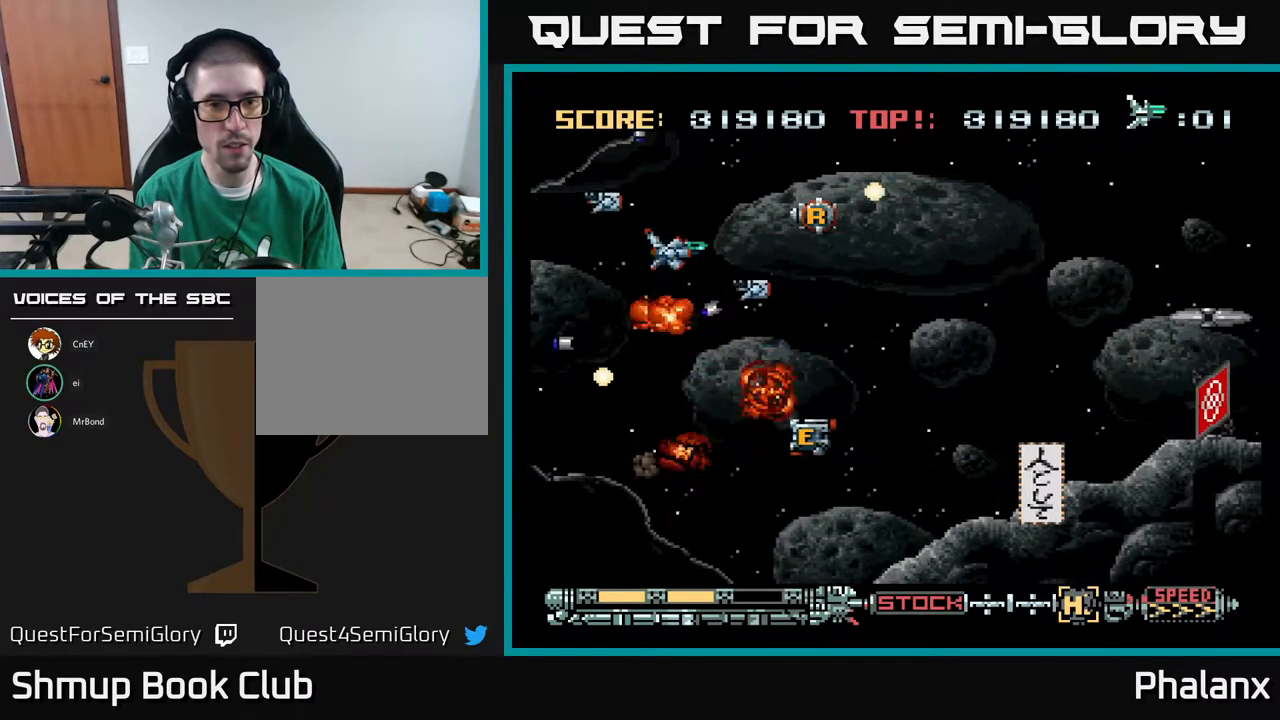
{"buttons": ["A", "DPAD_DOWN"], "right_stick": "center", "events": [[17, "DPAD_UP", "down"], [100, "DPAD_UP", "up"], [117, "DPAD_RIGHT", "down"], [267, "DPAD_RIGHT", "up"], [417, "DPAD_RIGHT", "down"], [467, "DPAD_DOWN", "down"], [483, "DPAD_RIGHT", "up"]]}
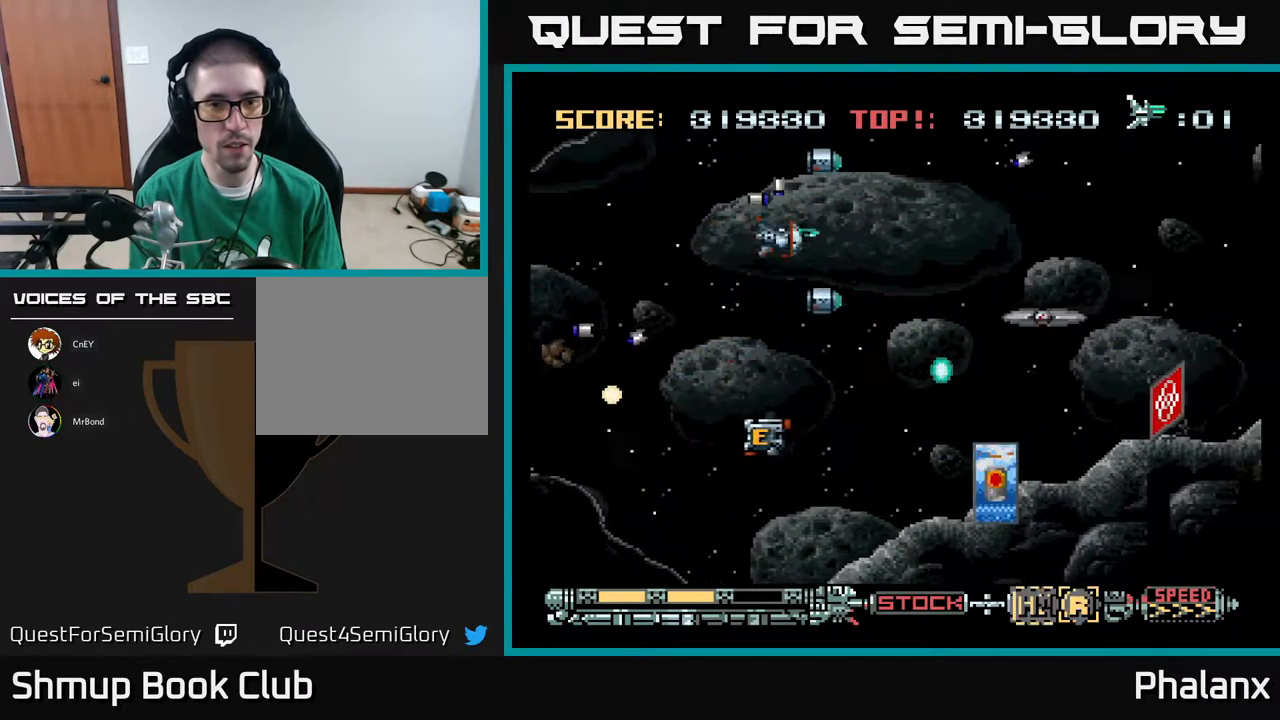
{"buttons": ["A", "DPAD_LEFT"], "right_stick": "center", "events": [[50, "DPAD_LEFT", "down"], [200, "DPAD_DOWN", "up"], [200, "DPAD_LEFT", "up"], [467, "DPAD_LEFT", "down"]]}
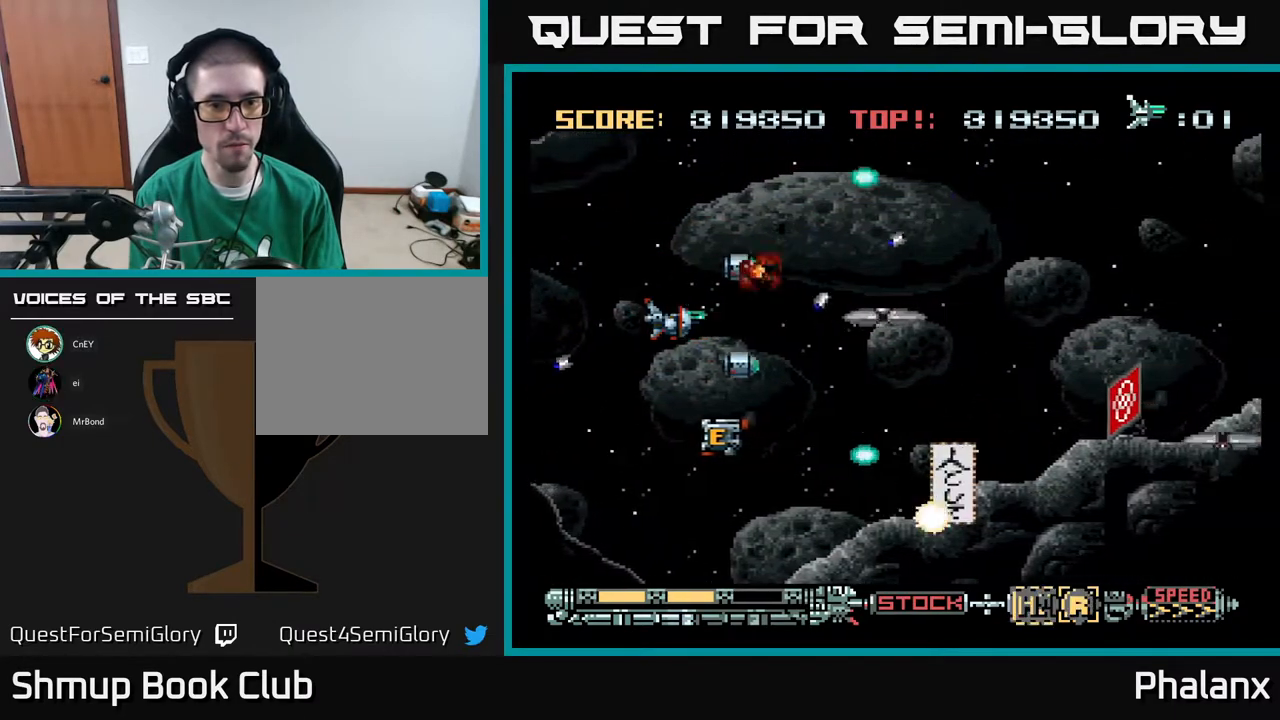
{"buttons": ["A", "DPAD_LEFT"], "right_stick": "center", "events": [[67, "DPAD_LEFT", "up"], [83, "DPAD_DOWN", "down"], [250, "DPAD_DOWN", "up"], [350, "DPAD_DOWN", "down"], [350, "DPAD_RIGHT", "down"], [483, "DPAD_DOWN", "up"], [483, "DPAD_RIGHT", "up"], [500, "DPAD_LEFT", "down"]]}
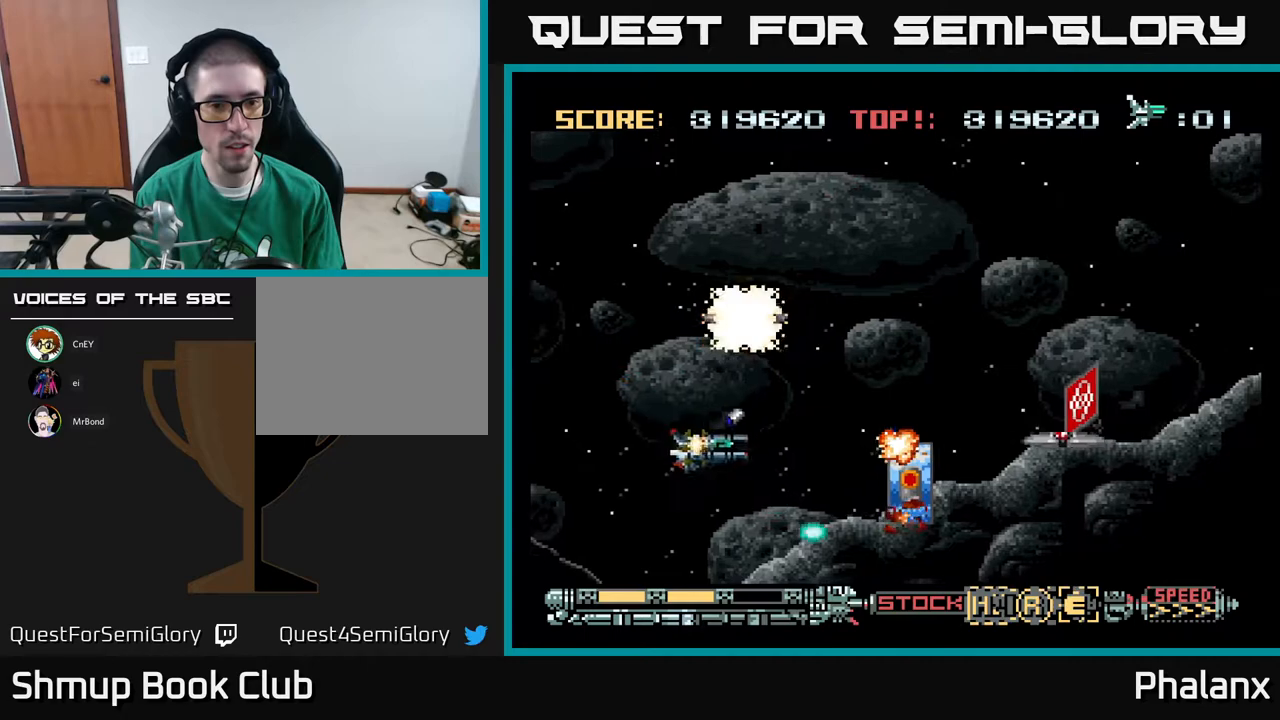
{"buttons": ["A", "X"], "right_stick": "center", "events": [[117, "DPAD_UP", "down"], [267, "DPAD_LEFT", "up"], [300, "DPAD_UP", "up"], [450, "X", "down"]]}
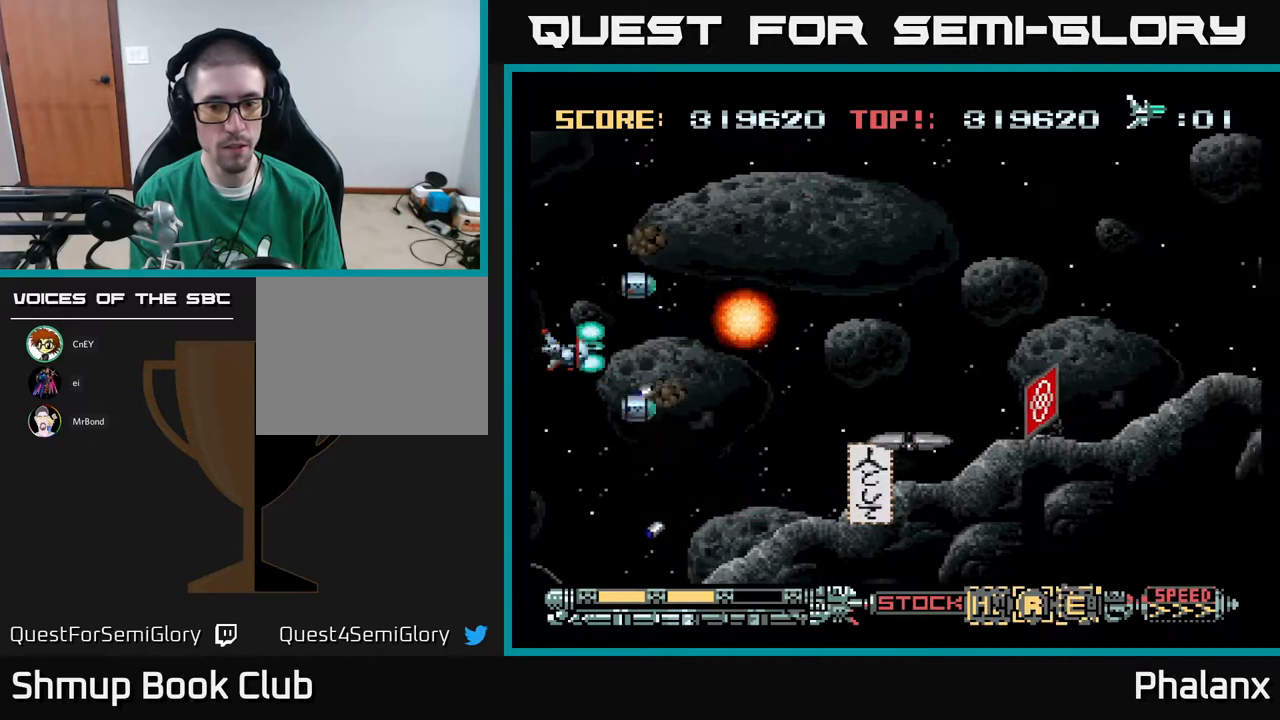
{"buttons": ["A"], "right_stick": "center", "events": [[17, "DPAD_UP", "down"], [33, "DPAD_LEFT", "down"], [50, "X", "up"], [83, "X", "down"], [117, "DPAD_UP", "up"], [133, "DPAD_LEFT", "up"], [200, "X", "up"], [400, "DPAD_DOWN", "down"], [483, "DPAD_DOWN", "up"]]}